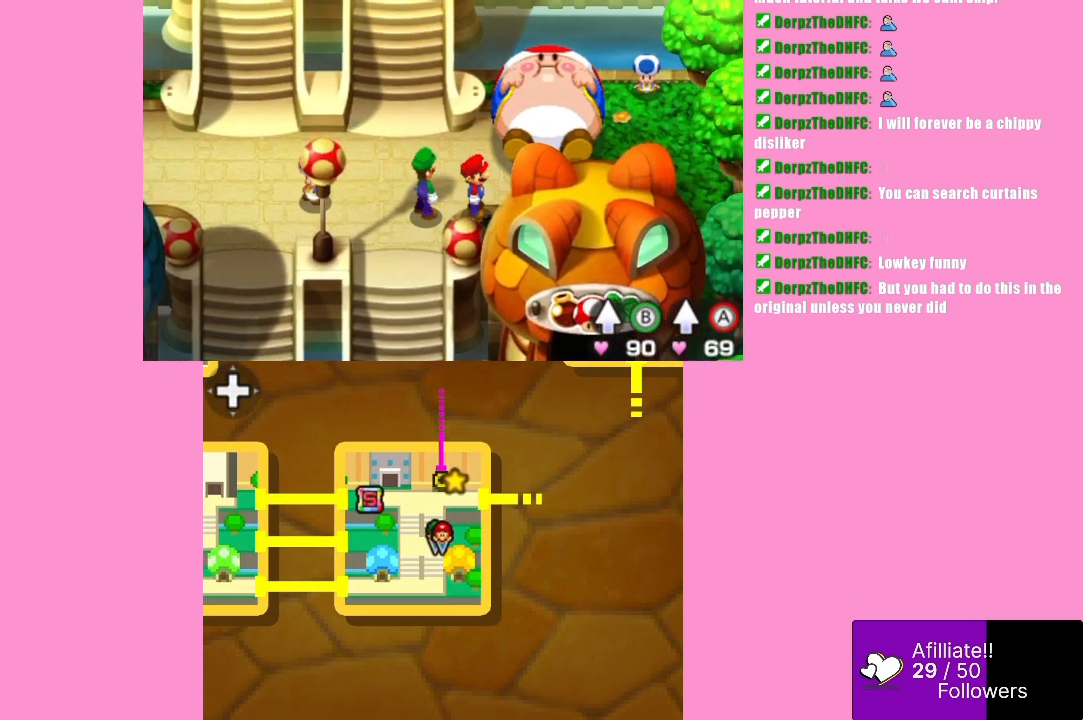
Gameplay with a controller (Xbox layout); each line is a JSON object with the inputs held at the frame after it. "events" lists button and stick changes between this image and that frame as [ms after this image, input, new state], when the widget could be followed in between. Not read: L3 R3 right_stick.
{"buttons": ["B"], "left_stick": "center", "events": [[100, "left_stick", "down"], [200, "left_stick", "down-left"], [300, "left_stick", "center"], [500, "B", "down"]]}
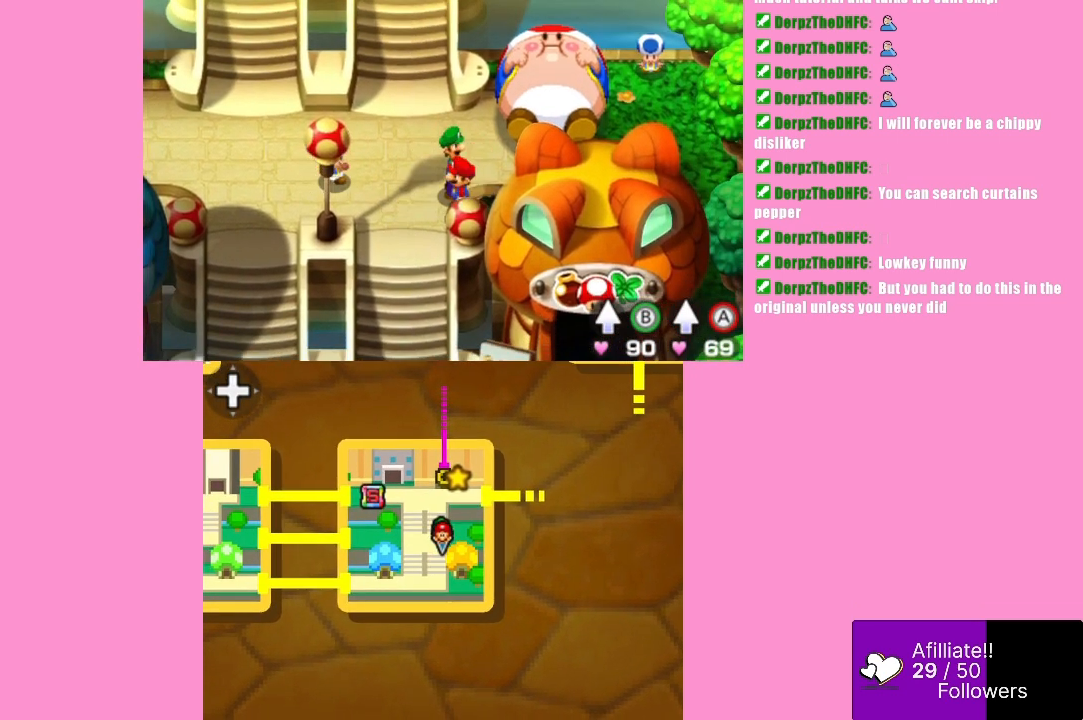
{"buttons": [], "left_stick": "center", "events": [[233, "B", "up"], [267, "left_stick", "down-right"], [333, "left_stick", "center"]]}
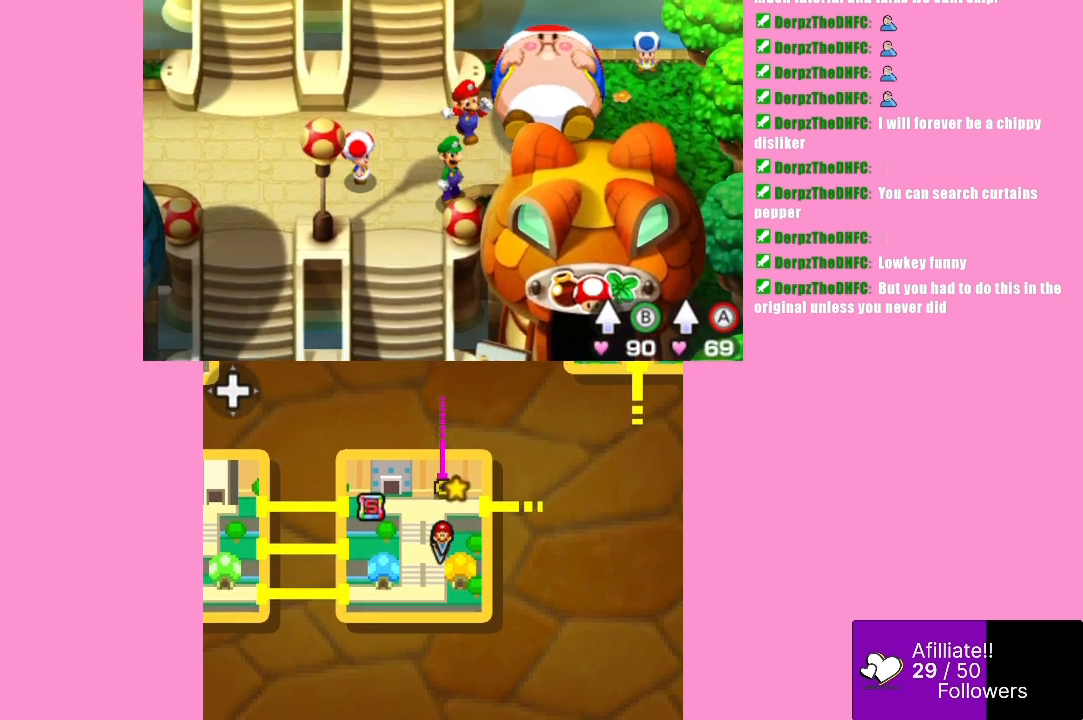
{"buttons": [], "left_stick": "center", "events": [[267, "B", "down"], [467, "B", "up"]]}
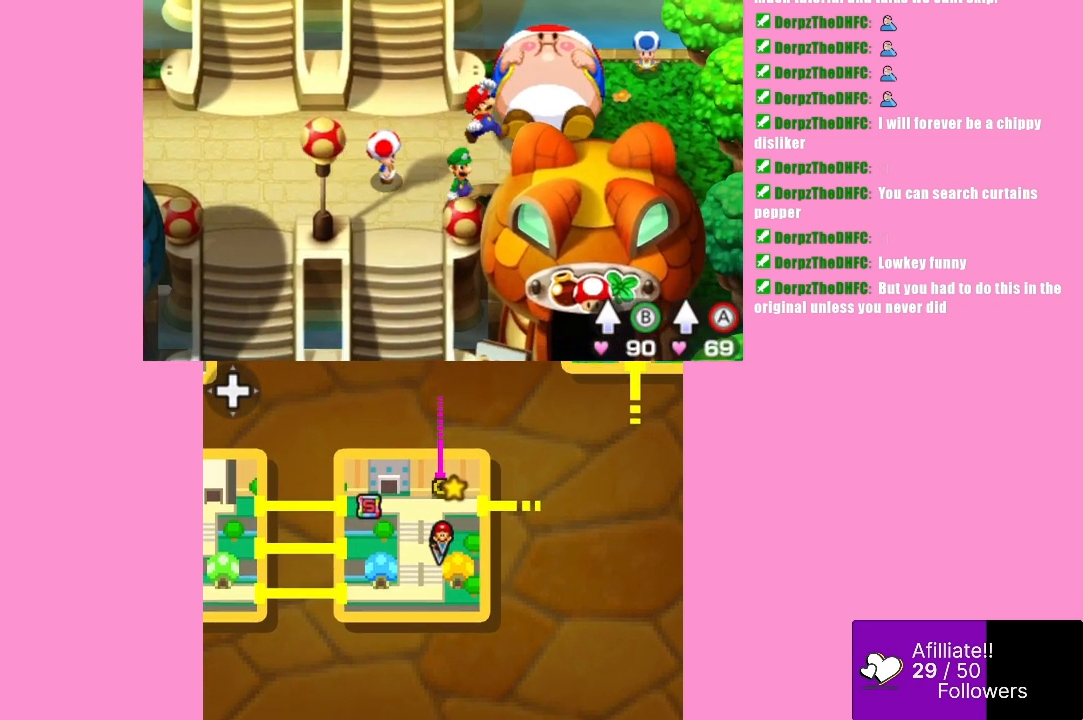
{"buttons": [], "left_stick": "center", "events": [[400, "left_stick", "left"], [467, "left_stick", "center"]]}
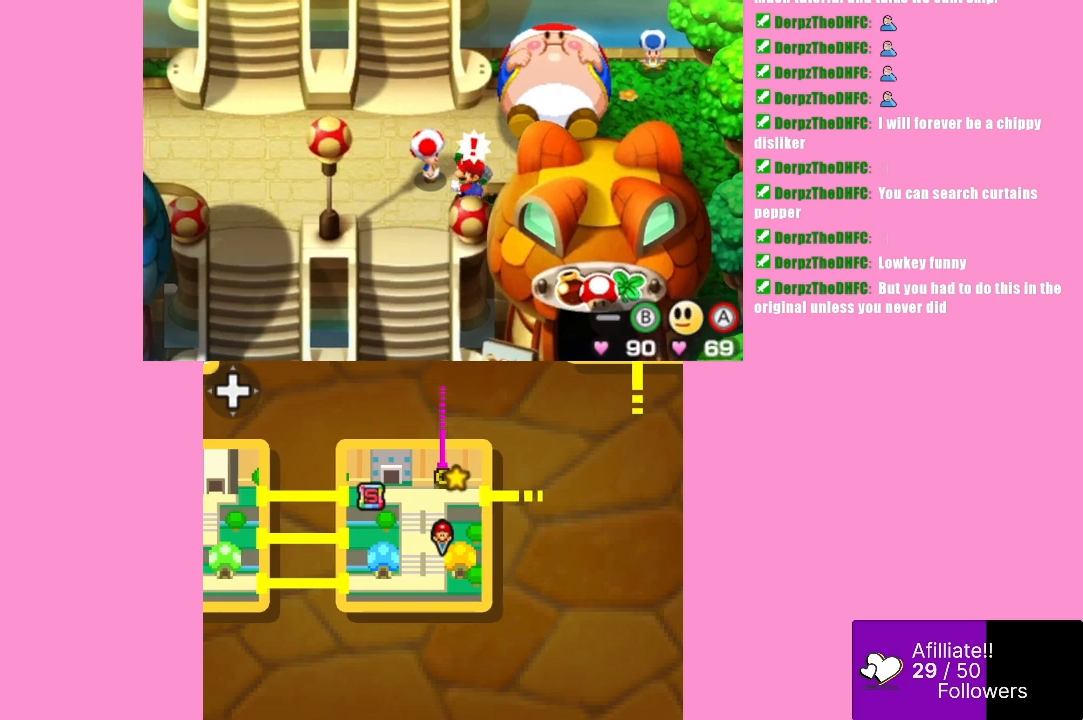
{"buttons": ["B"], "left_stick": "center", "events": [[133, "B", "down"]]}
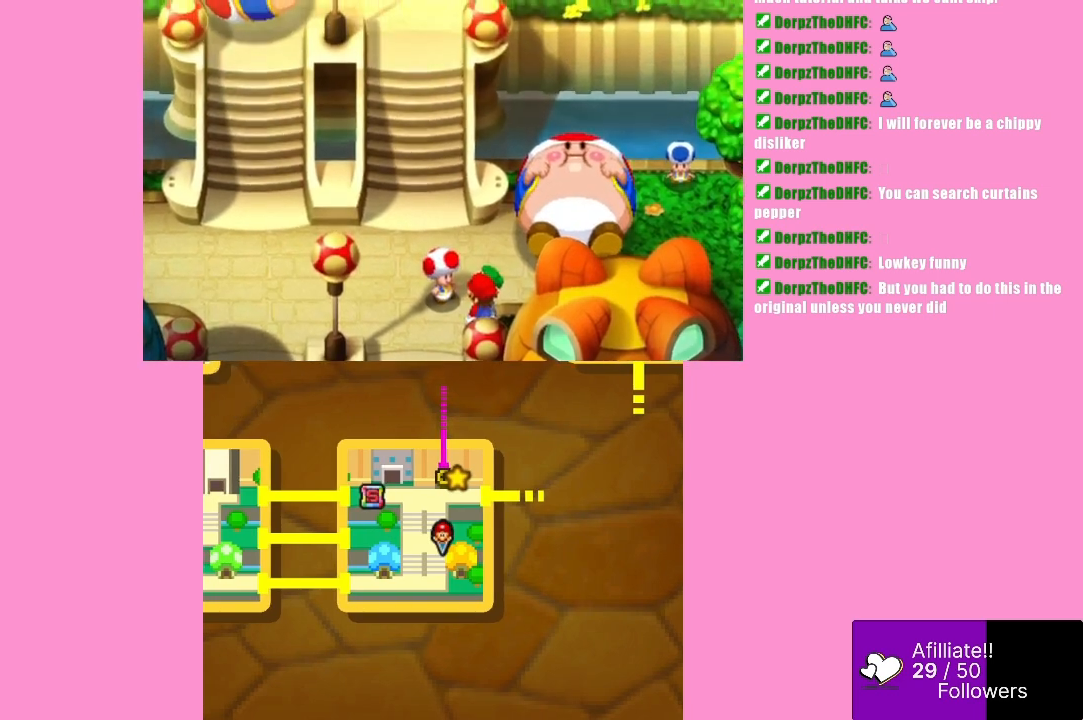
{"buttons": [], "left_stick": "center", "events": [[33, "B", "up"], [367, "B", "down"], [467, "B", "up"]]}
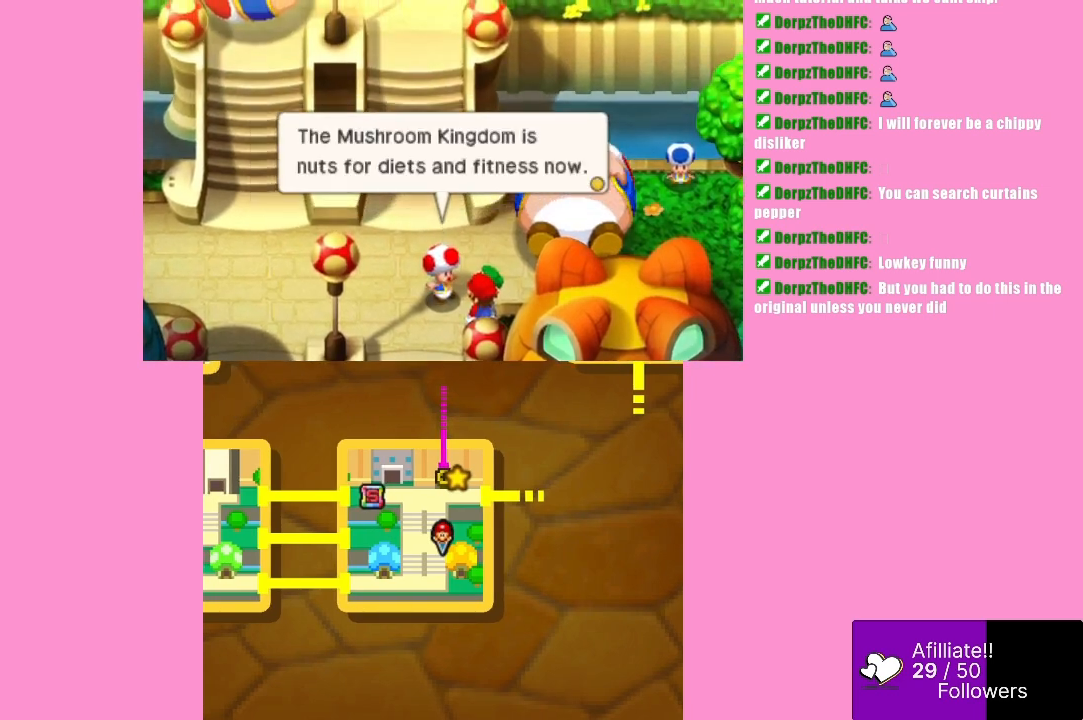
{"buttons": [], "left_stick": "center", "events": [[67, "B", "down"], [167, "B", "up"], [233, "B", "down"], [300, "B", "up"], [433, "B", "down"], [500, "B", "up"]]}
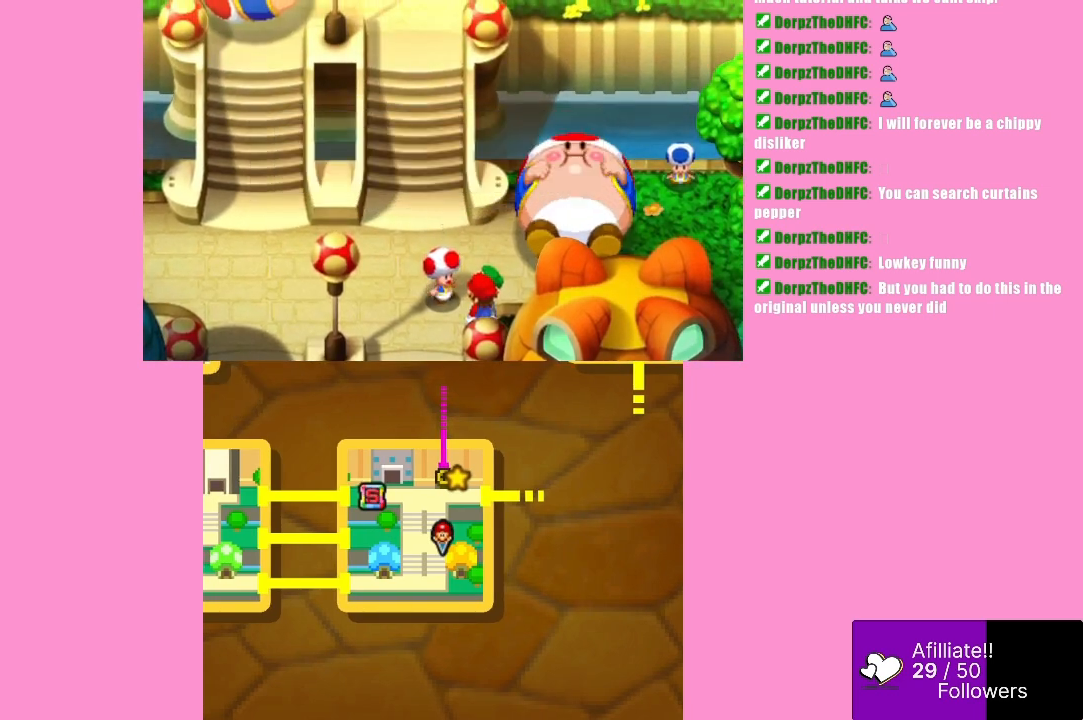
{"buttons": [], "left_stick": "center", "events": [[67, "B", "down"], [133, "B", "up"], [333, "left_stick", "down-right"], [433, "left_stick", "center"]]}
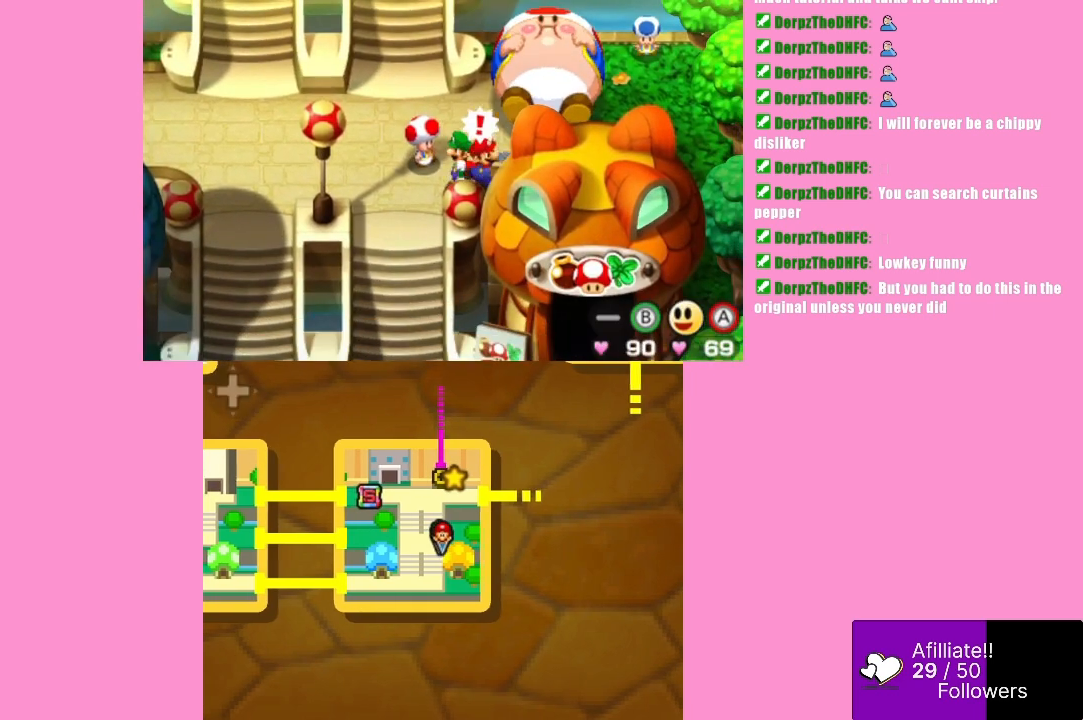
{"buttons": ["B"], "left_stick": "center", "events": [[233, "B", "down"]]}
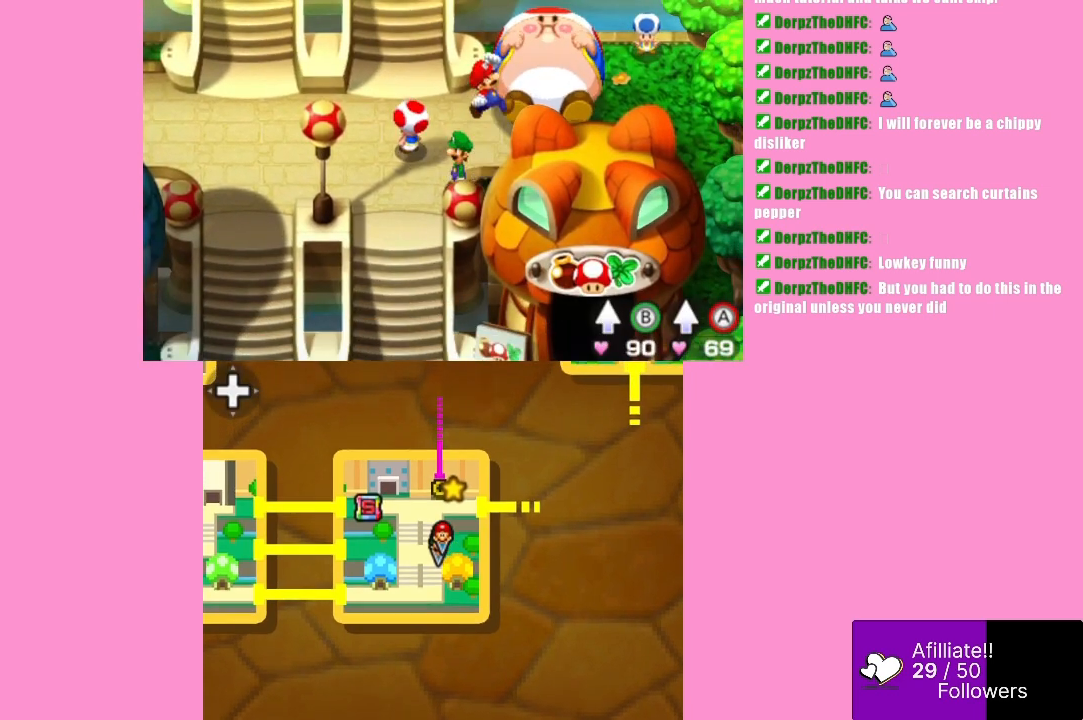
{"buttons": ["B"], "left_stick": "center", "events": [[233, "left_stick", "left"], [267, "B", "up"], [300, "left_stick", "center"], [433, "B", "down"]]}
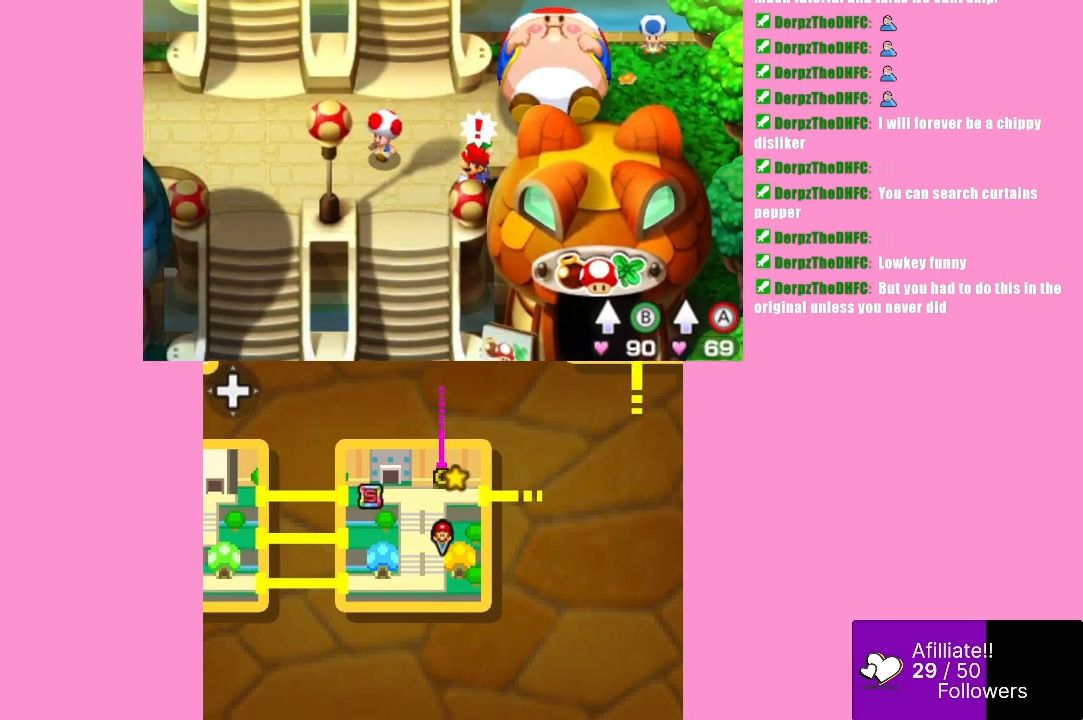
{"buttons": [], "left_stick": "center", "events": [[433, "B", "up"]]}
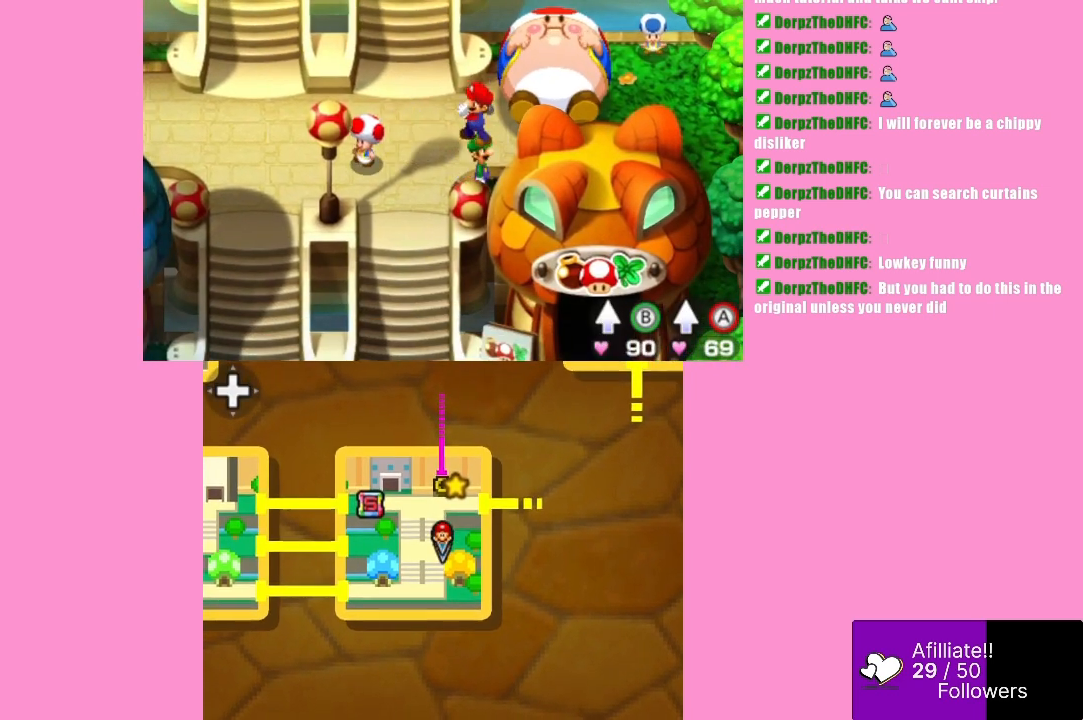
{"buttons": [], "left_stick": "center", "events": [[133, "B", "down"], [233, "left_stick", "up"], [333, "left_stick", "center"], [467, "B", "up"]]}
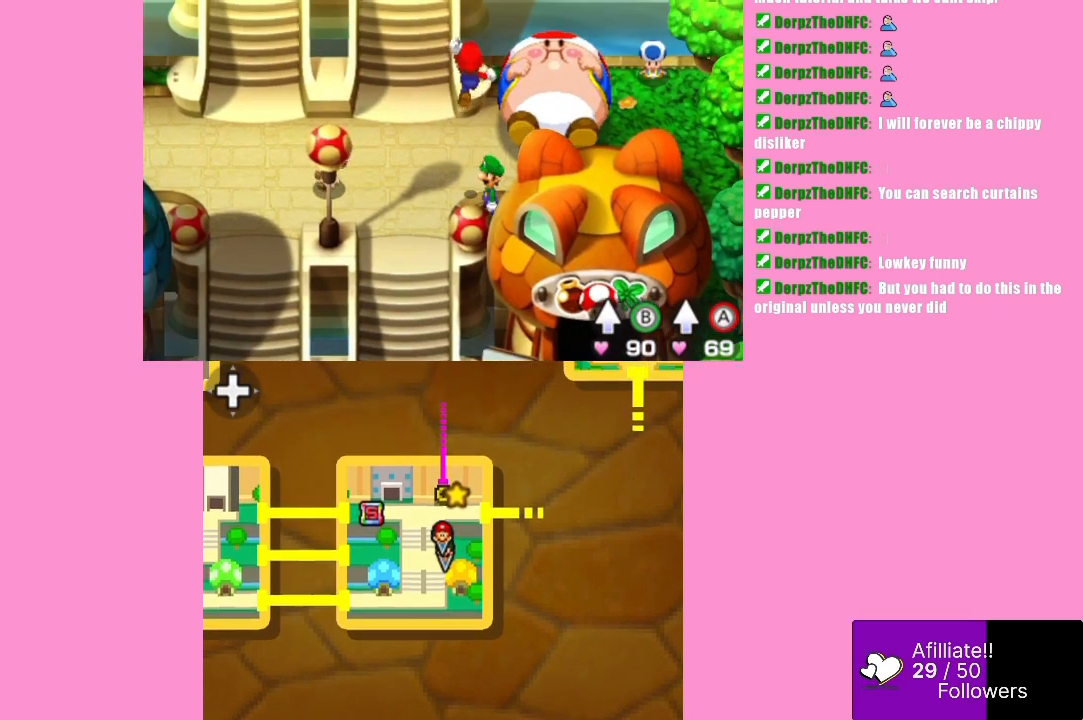
{"buttons": ["B"], "left_stick": "center", "events": [[167, "left_stick", "down"], [300, "left_stick", "center"], [333, "B", "down"]]}
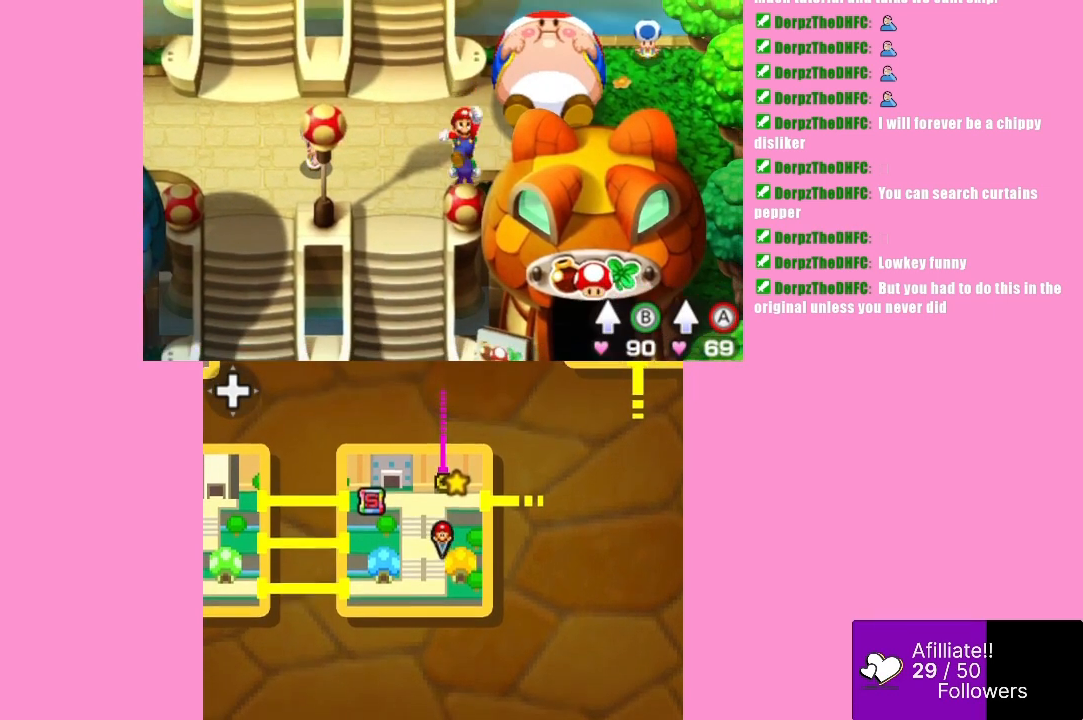
{"buttons": [], "left_stick": "down", "events": [[167, "left_stick", "down-left"], [267, "left_stick", "left"], [300, "B", "up"], [467, "left_stick", "down"]]}
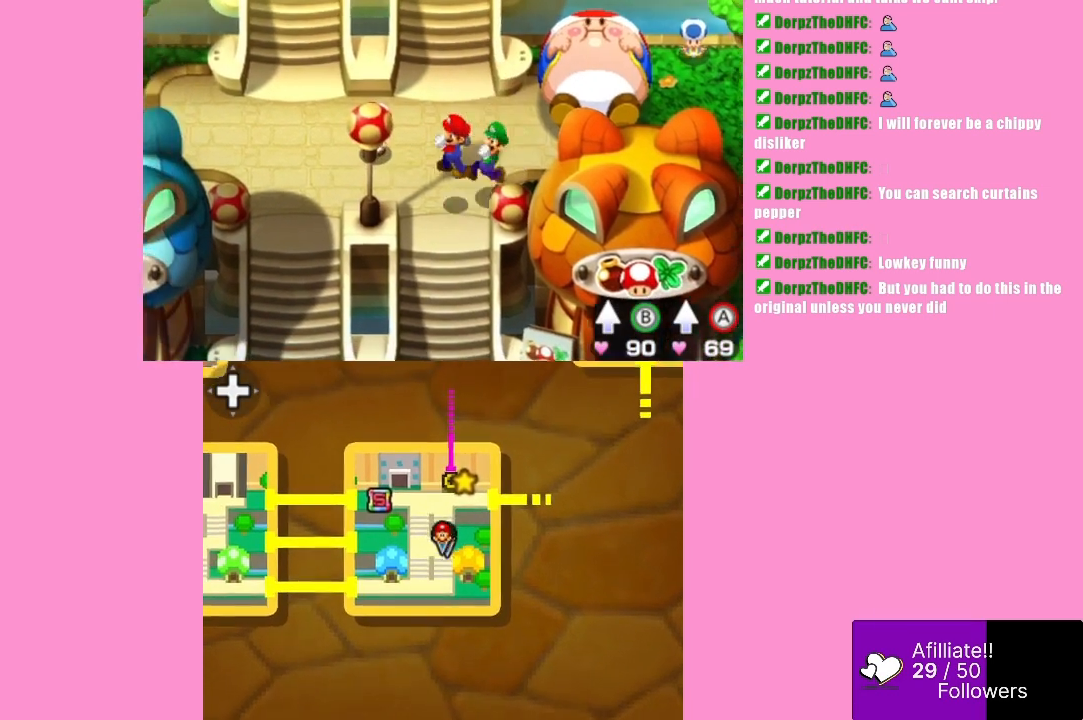
{"buttons": [], "left_stick": "down", "events": []}
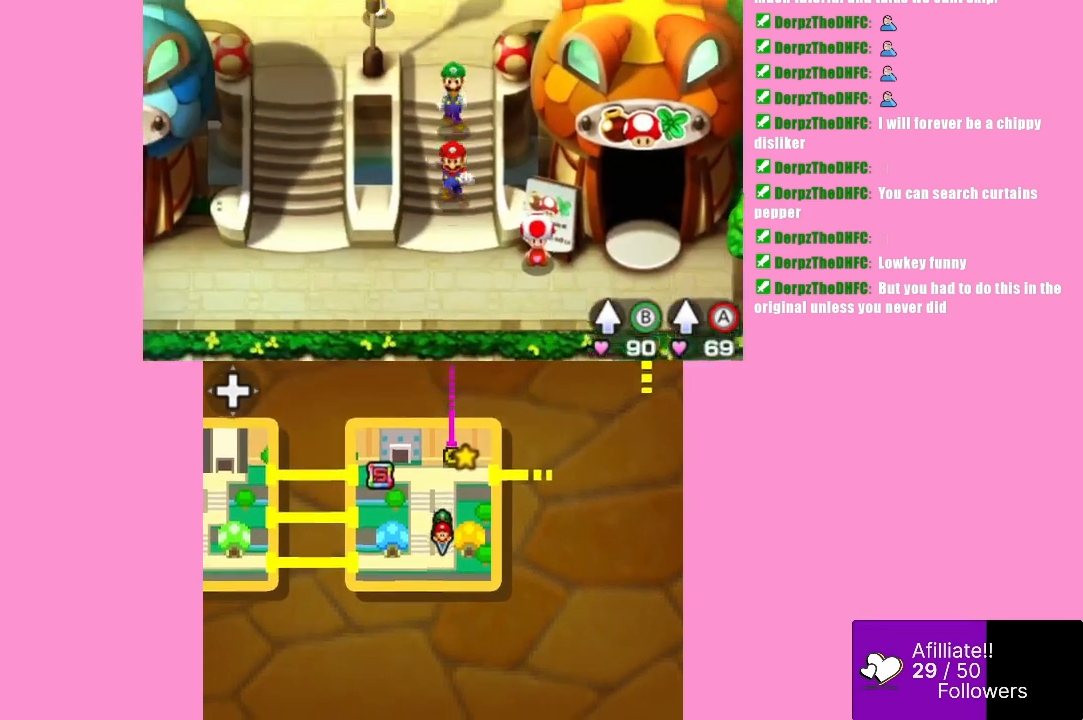
{"buttons": [], "left_stick": "left", "events": [[67, "left_stick", "down-right"], [300, "left_stick", "down"], [400, "left_stick", "down-left"], [500, "left_stick", "left"]]}
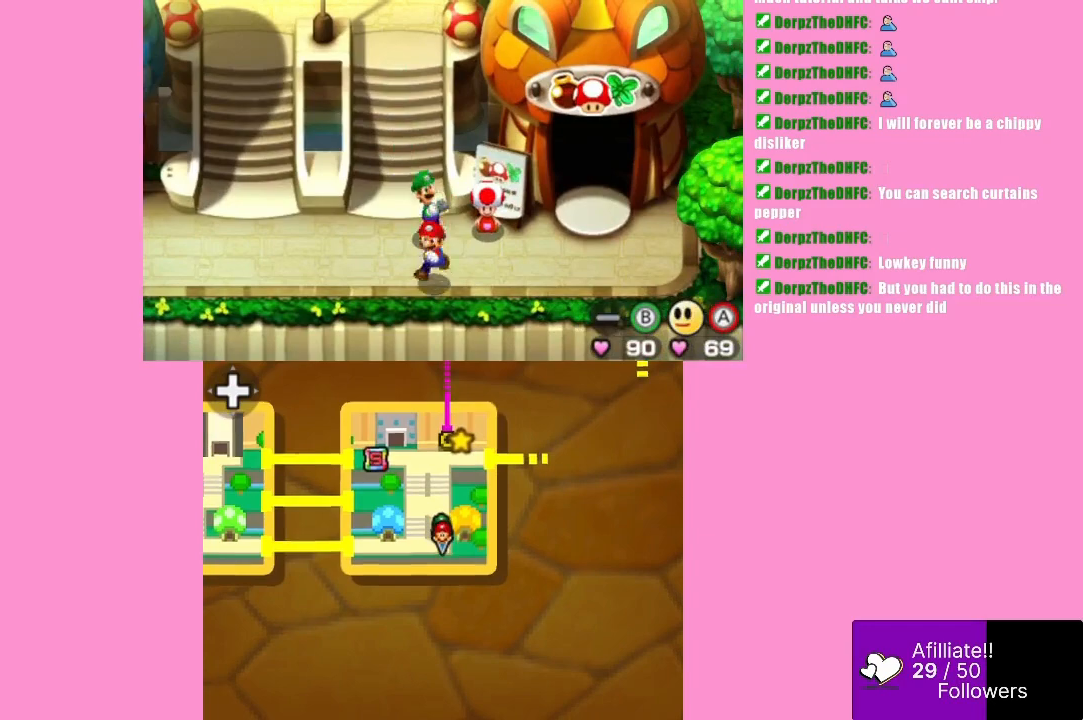
{"buttons": [], "left_stick": "left", "events": []}
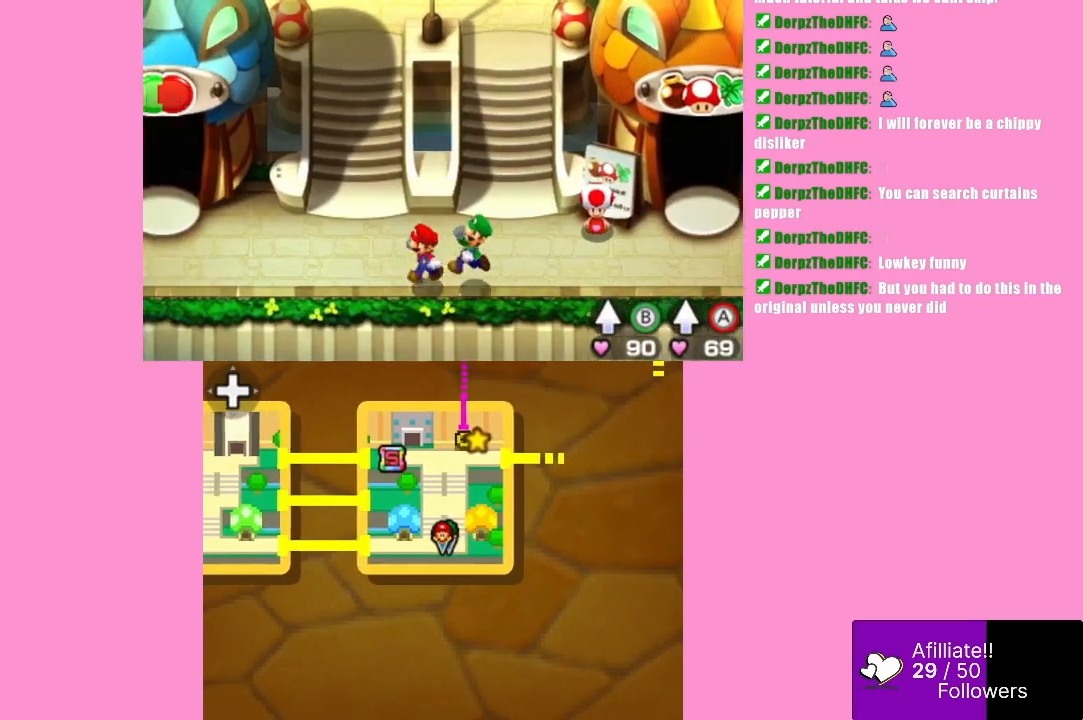
{"buttons": [], "left_stick": "left", "events": []}
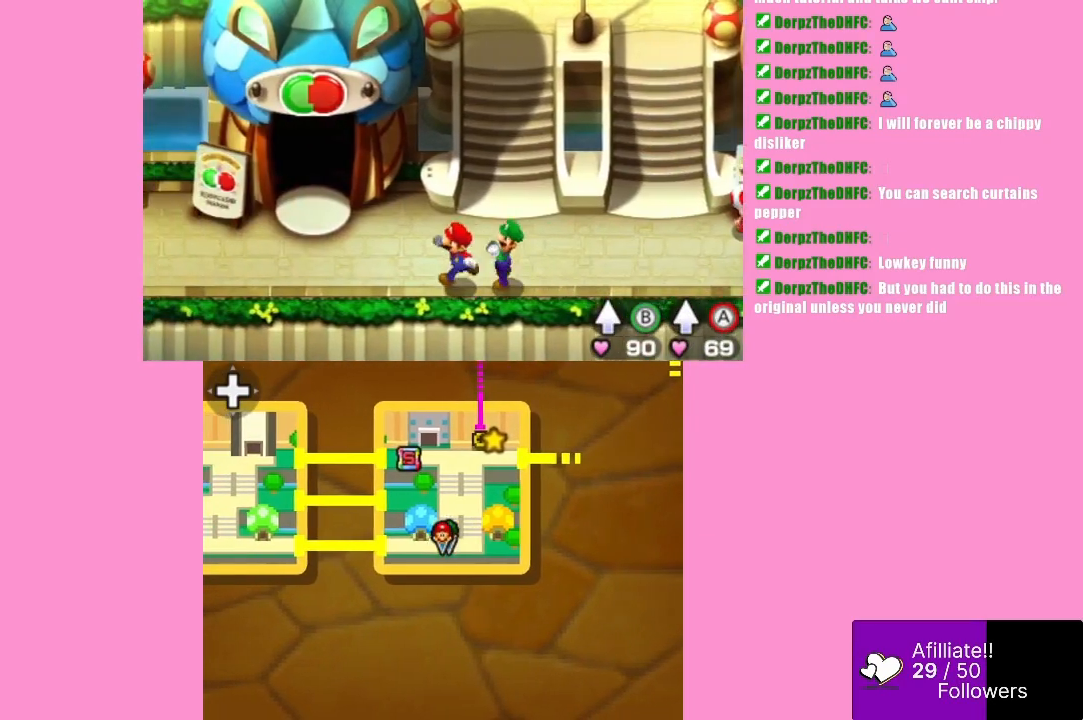
{"buttons": [], "left_stick": "up-left", "events": [[500, "left_stick", "up-left"]]}
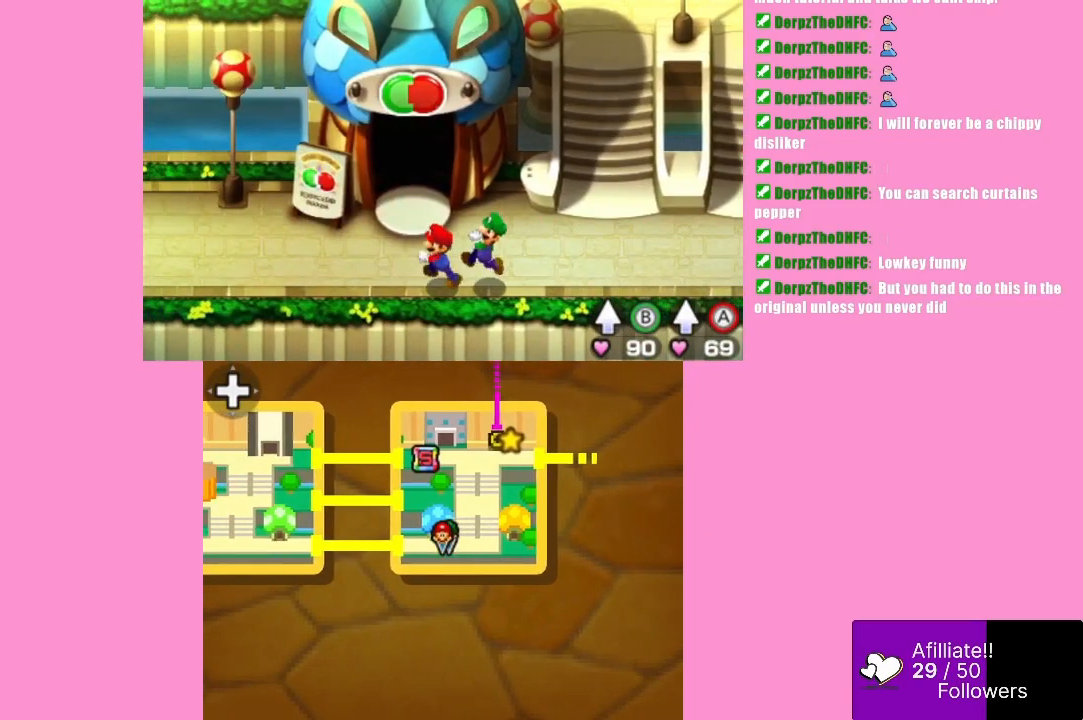
{"buttons": [], "left_stick": "center", "events": [[200, "left_stick", "center"]]}
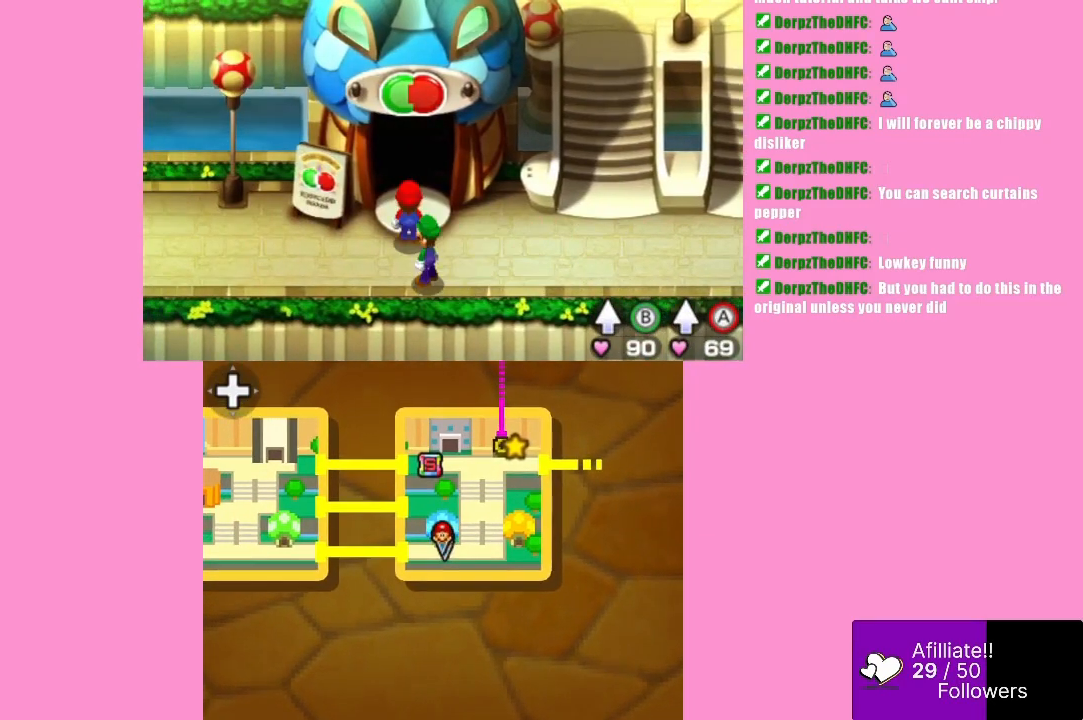
{"buttons": [], "left_stick": "center", "events": [[67, "START", "down"], [333, "START", "up"]]}
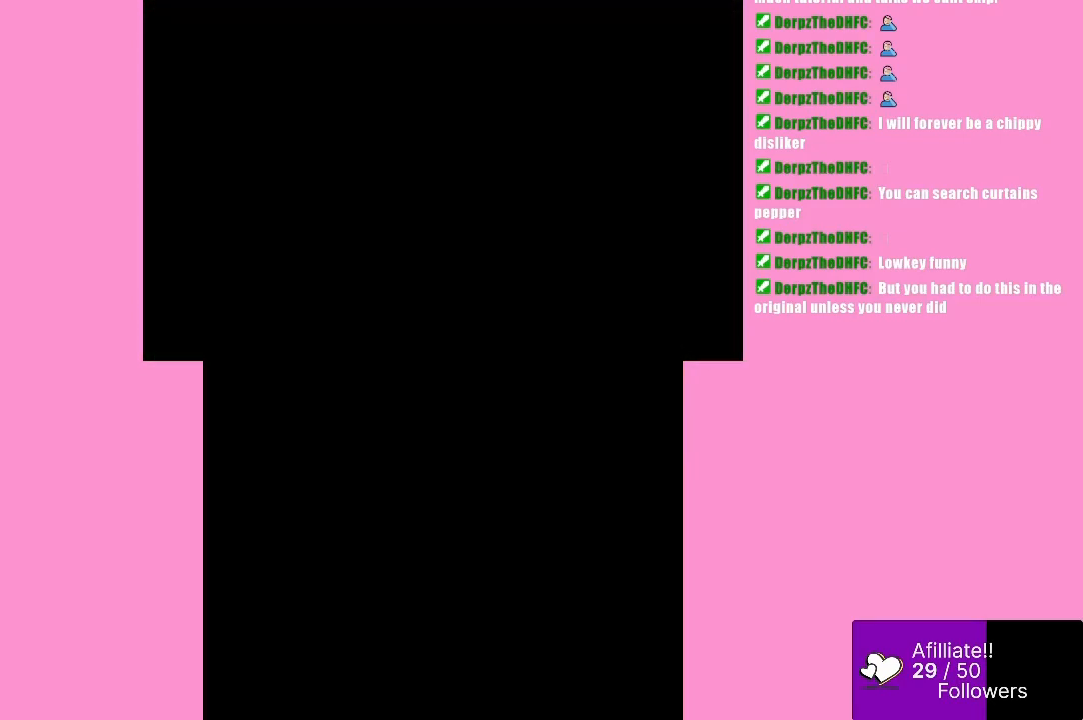
{"buttons": [], "left_stick": "center", "events": []}
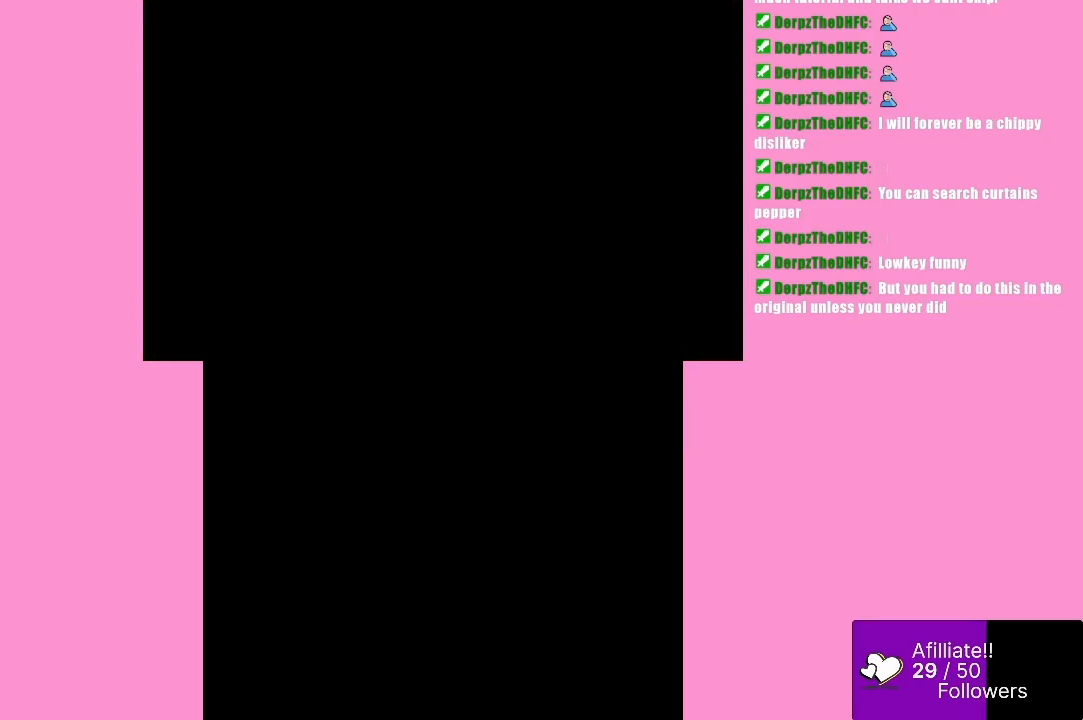
{"buttons": [], "left_stick": "center", "events": []}
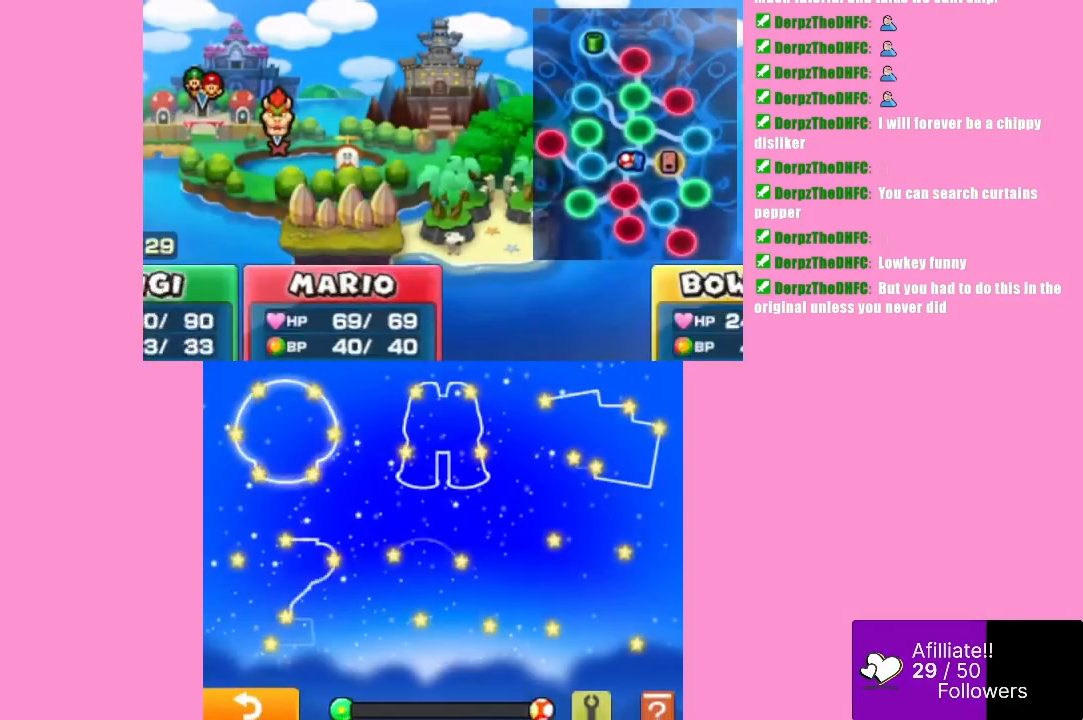
{"buttons": [], "left_stick": "right", "events": [[400, "left_stick", "right"]]}
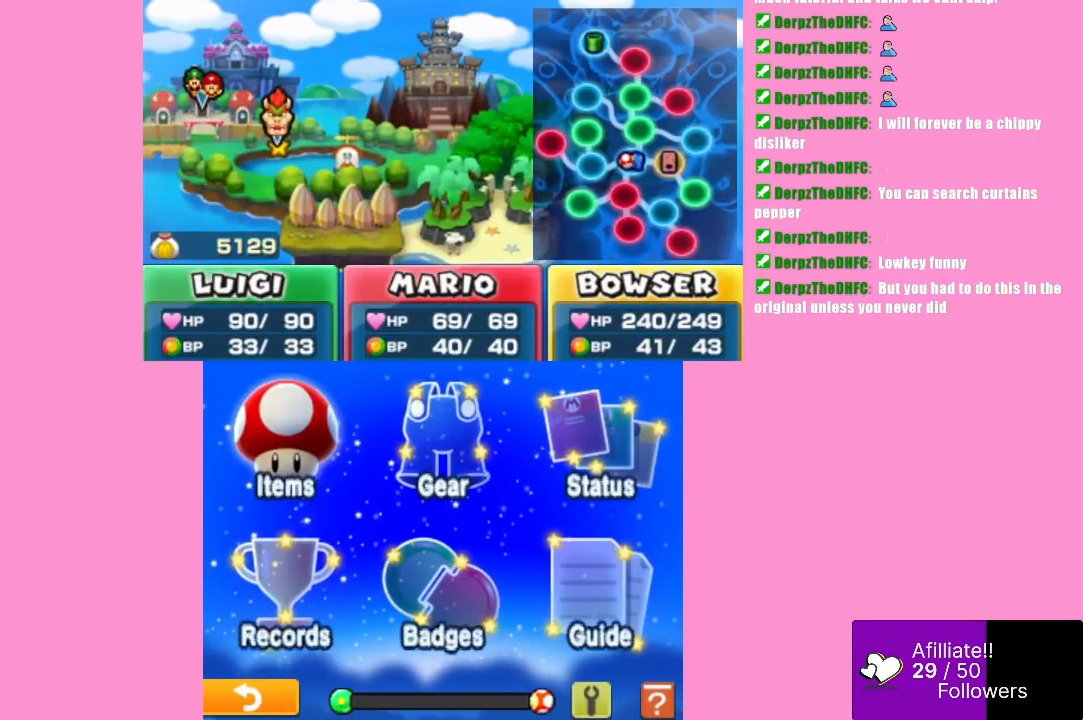
{"buttons": [], "left_stick": "center", "events": [[67, "left_stick", "center"], [267, "left_stick", "right"], [400, "left_stick", "center"]]}
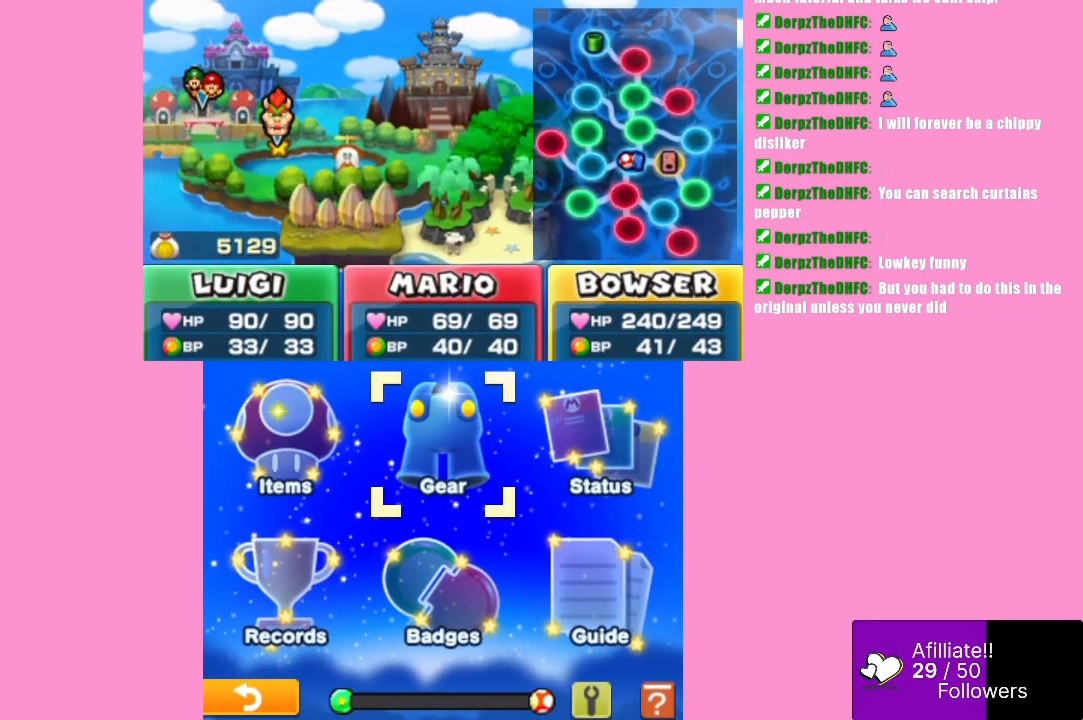
{"buttons": [], "left_stick": "center", "events": [[33, "B", "down"], [167, "B", "up"]]}
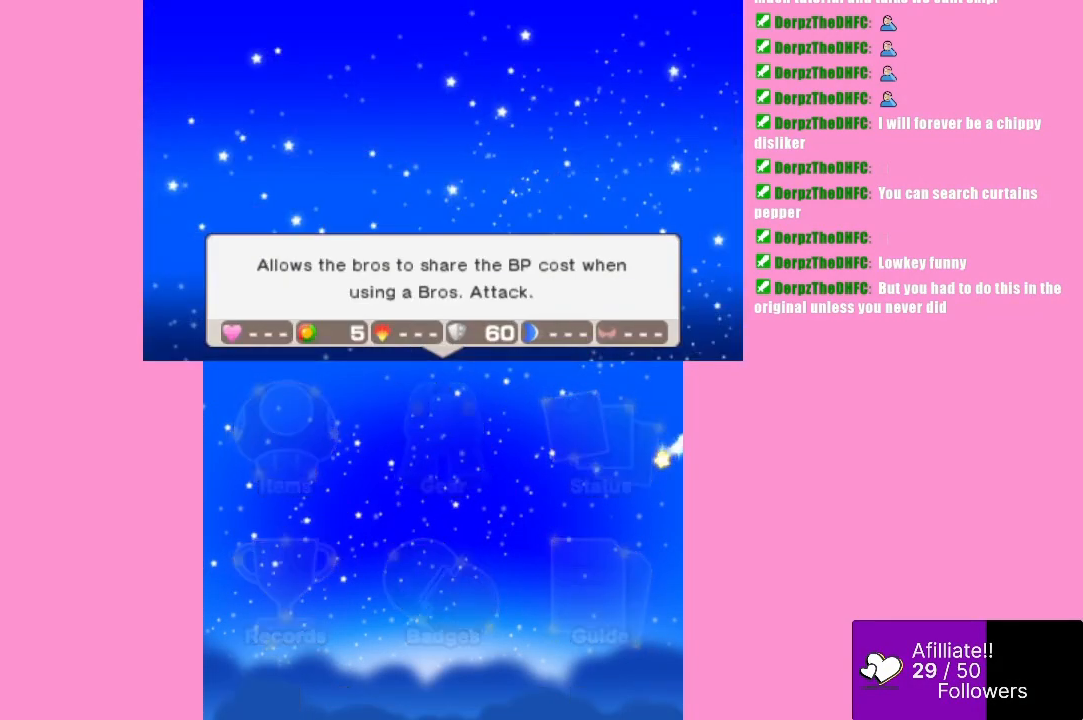
{"buttons": [], "left_stick": "center", "events": []}
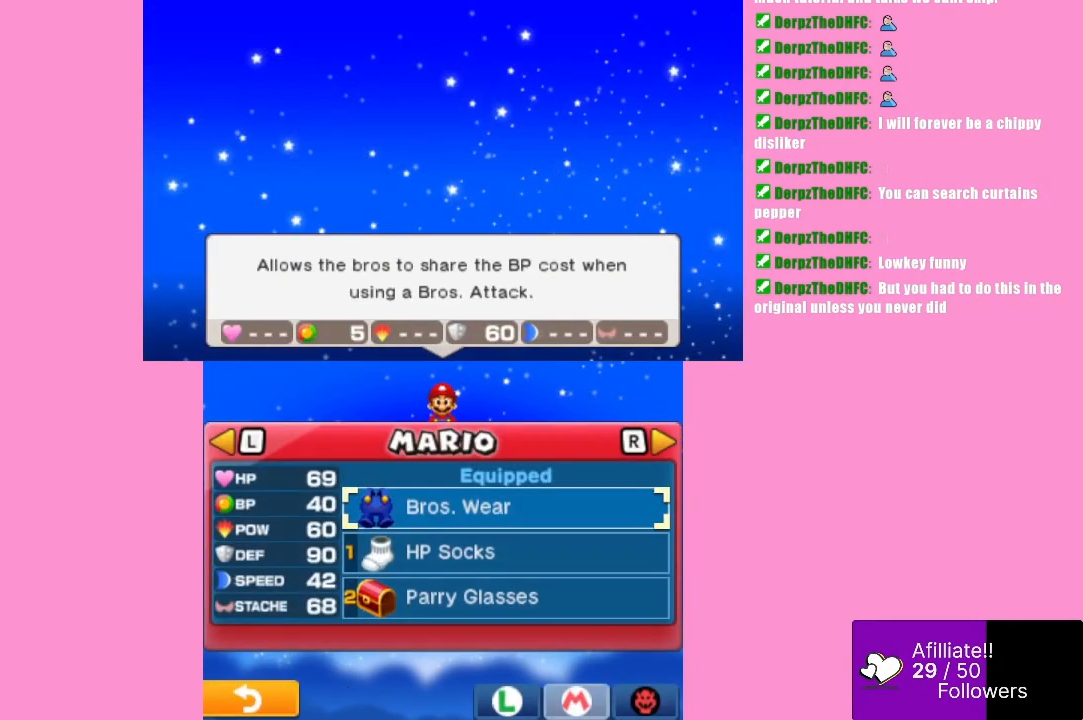
{"buttons": [], "left_stick": "center", "events": []}
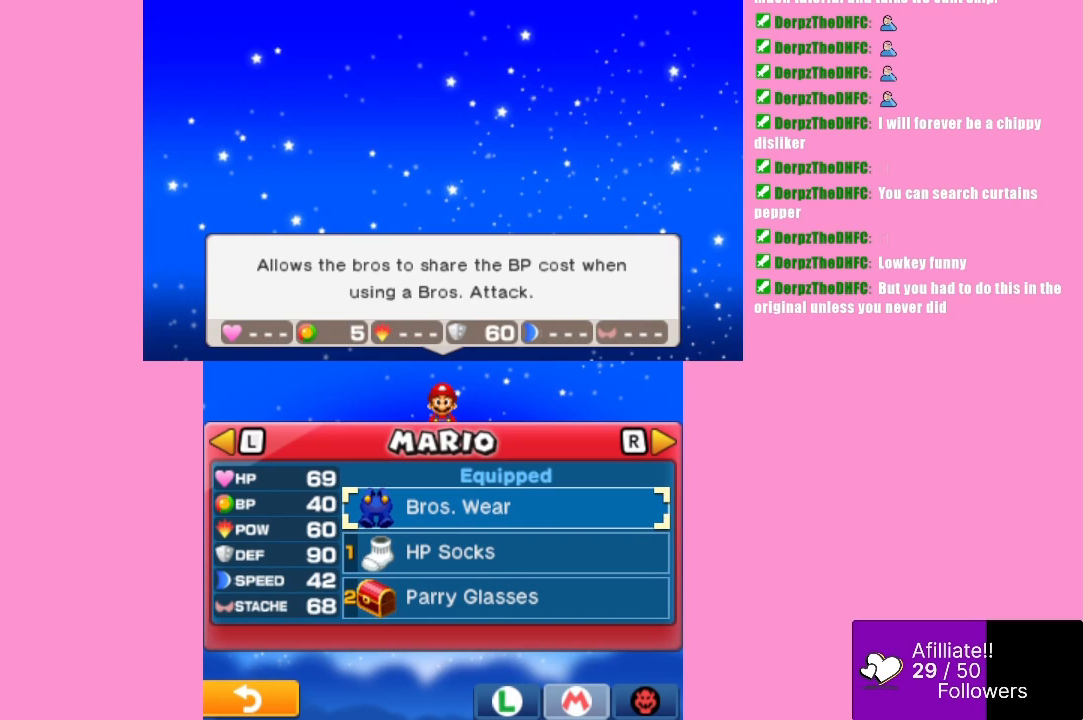
{"buttons": ["B"], "left_stick": "center", "events": [[33, "left_stick", "down"], [167, "left_stick", "center"], [267, "left_stick", "down"], [367, "left_stick", "center"], [433, "B", "down"]]}
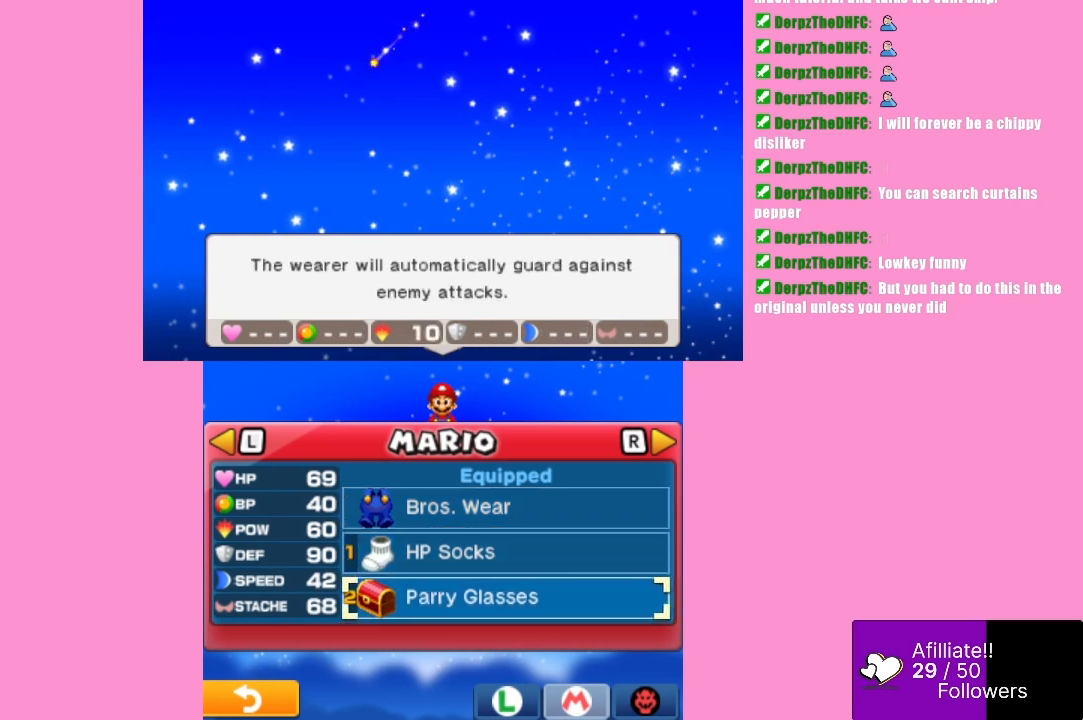
{"buttons": [], "left_stick": "center", "events": [[67, "B", "up"]]}